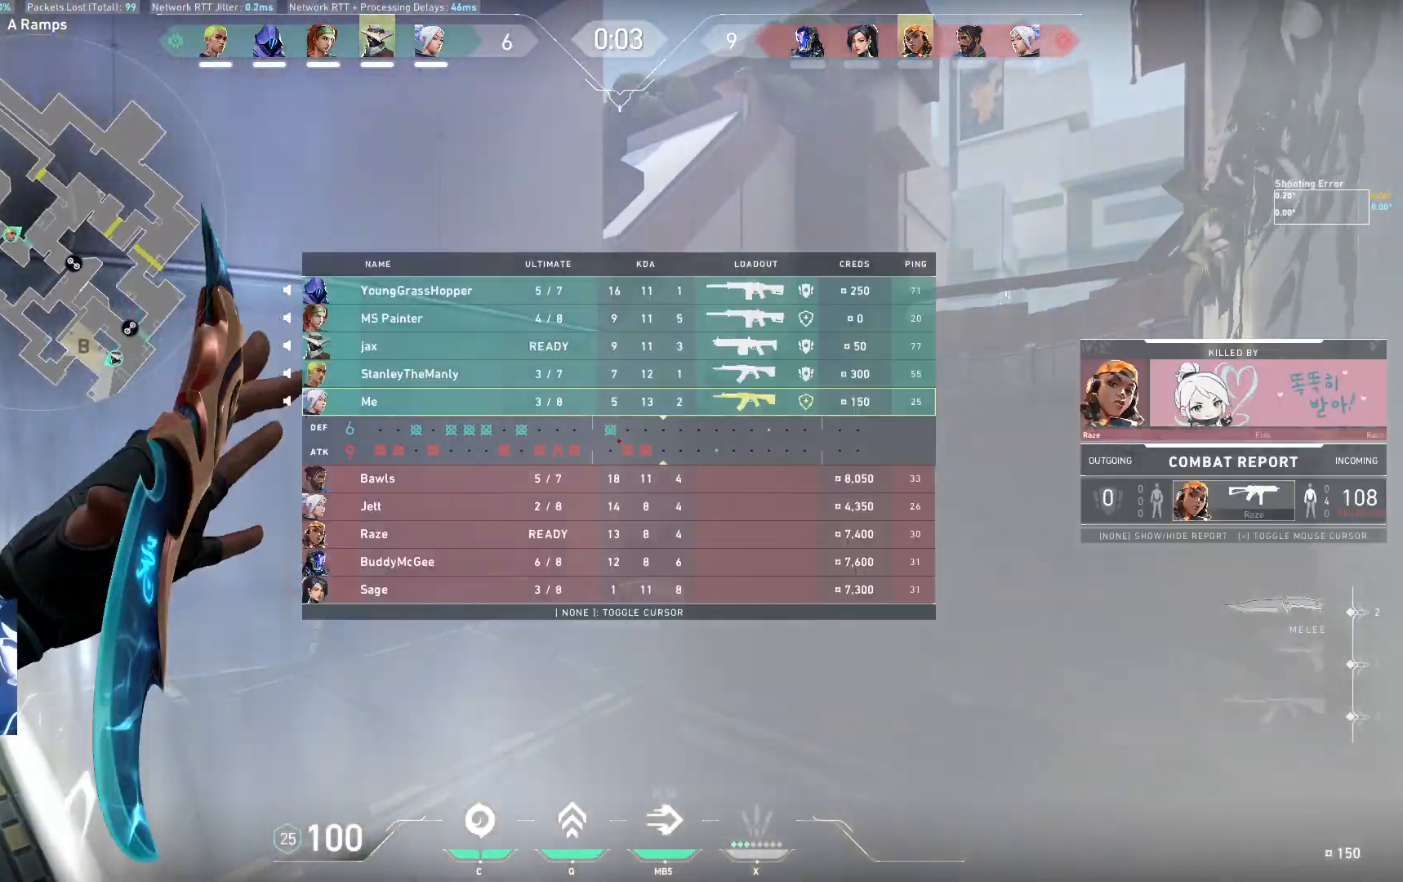
Gameplay with keyboard; each line is a JSON object with the keys held at the frame after it. "events" lists presses ("down") and releases ("up") of "a", "ctrl", "d", "e", "q", "s", "shift", "space" and "w" between this image and that frame as [ms after this image, input, new state], when the widget could be followed in between. No other keys are recorded. Mouse input is not recorded.
{"keys": [], "events": [[183, "d", "up"]]}
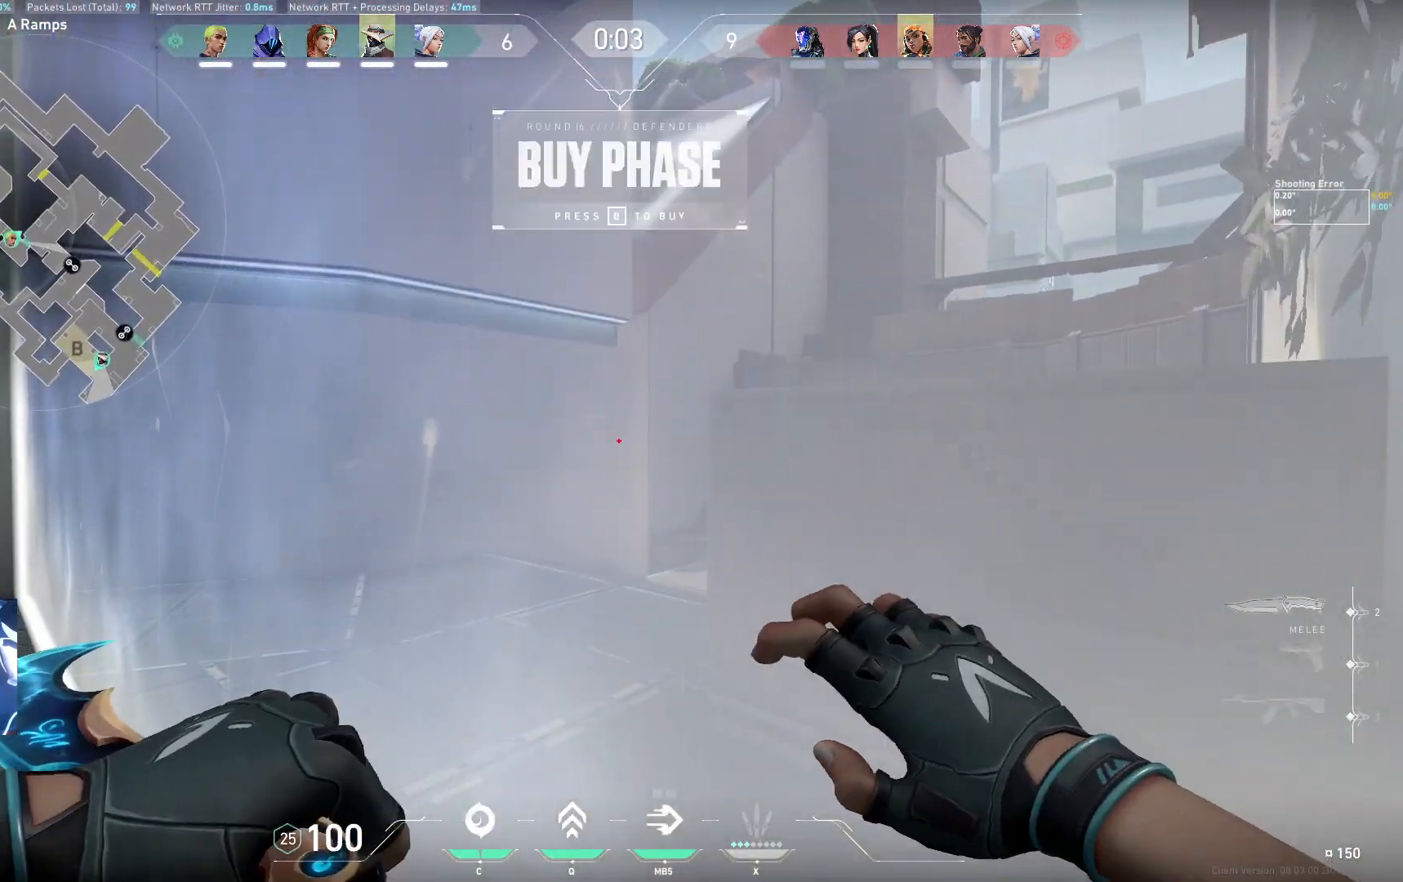
{"keys": ["d"], "events": [[500, "d", "down"]]}
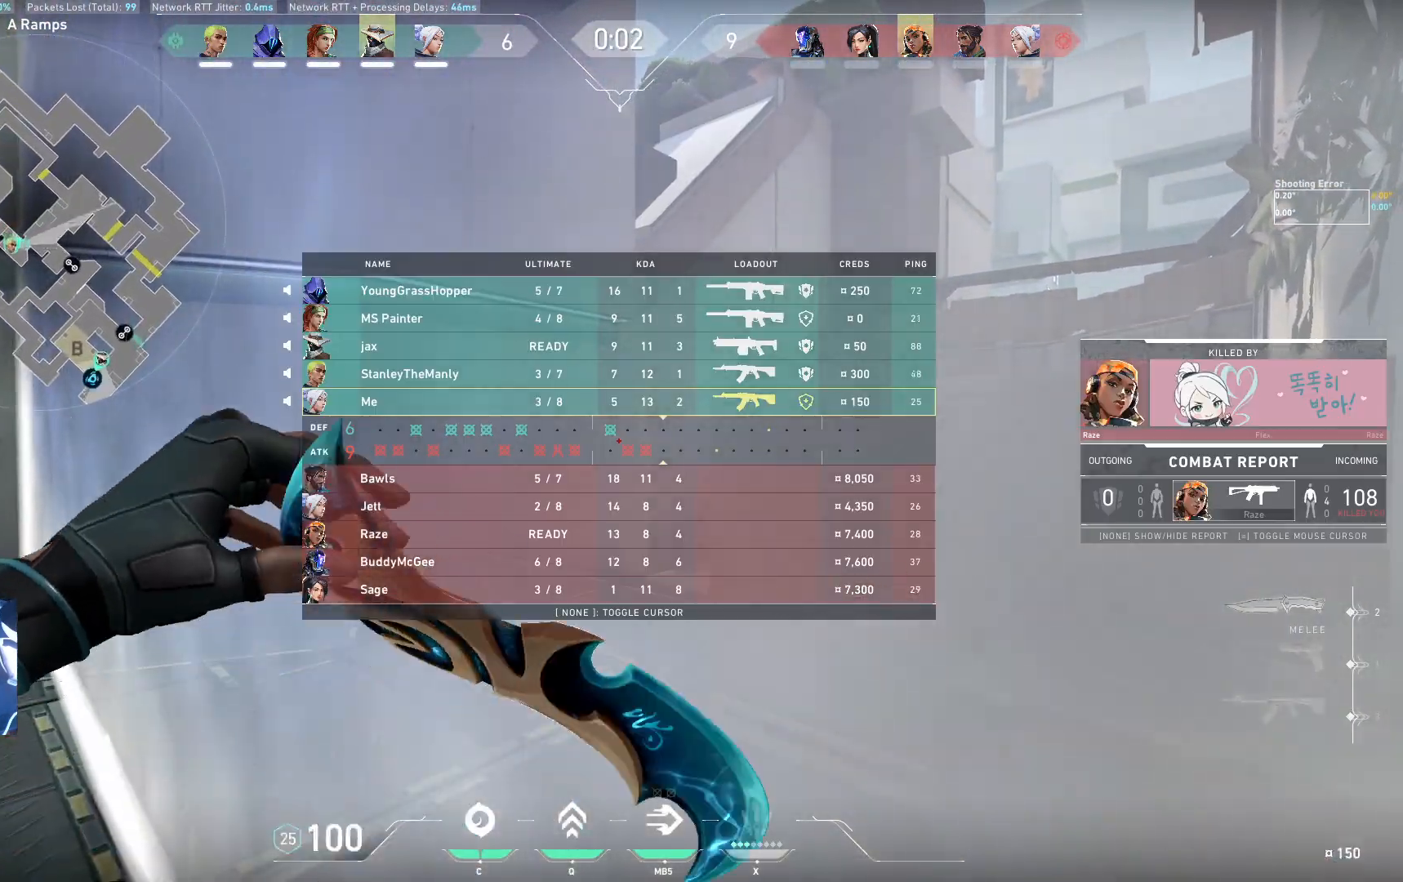
{"keys": [], "events": [[467, "d", "up"]]}
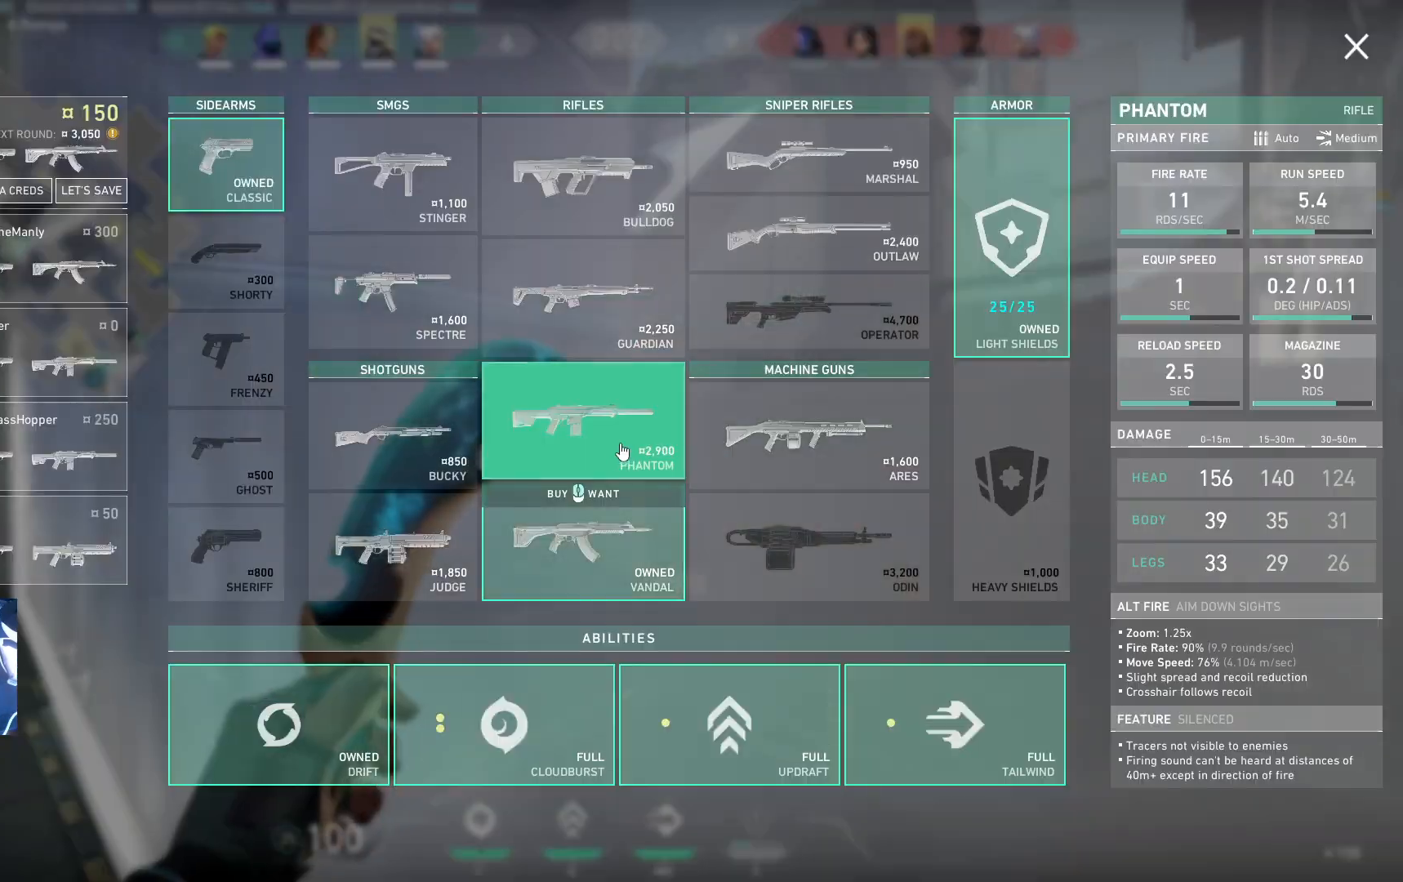
{"keys": [], "events": []}
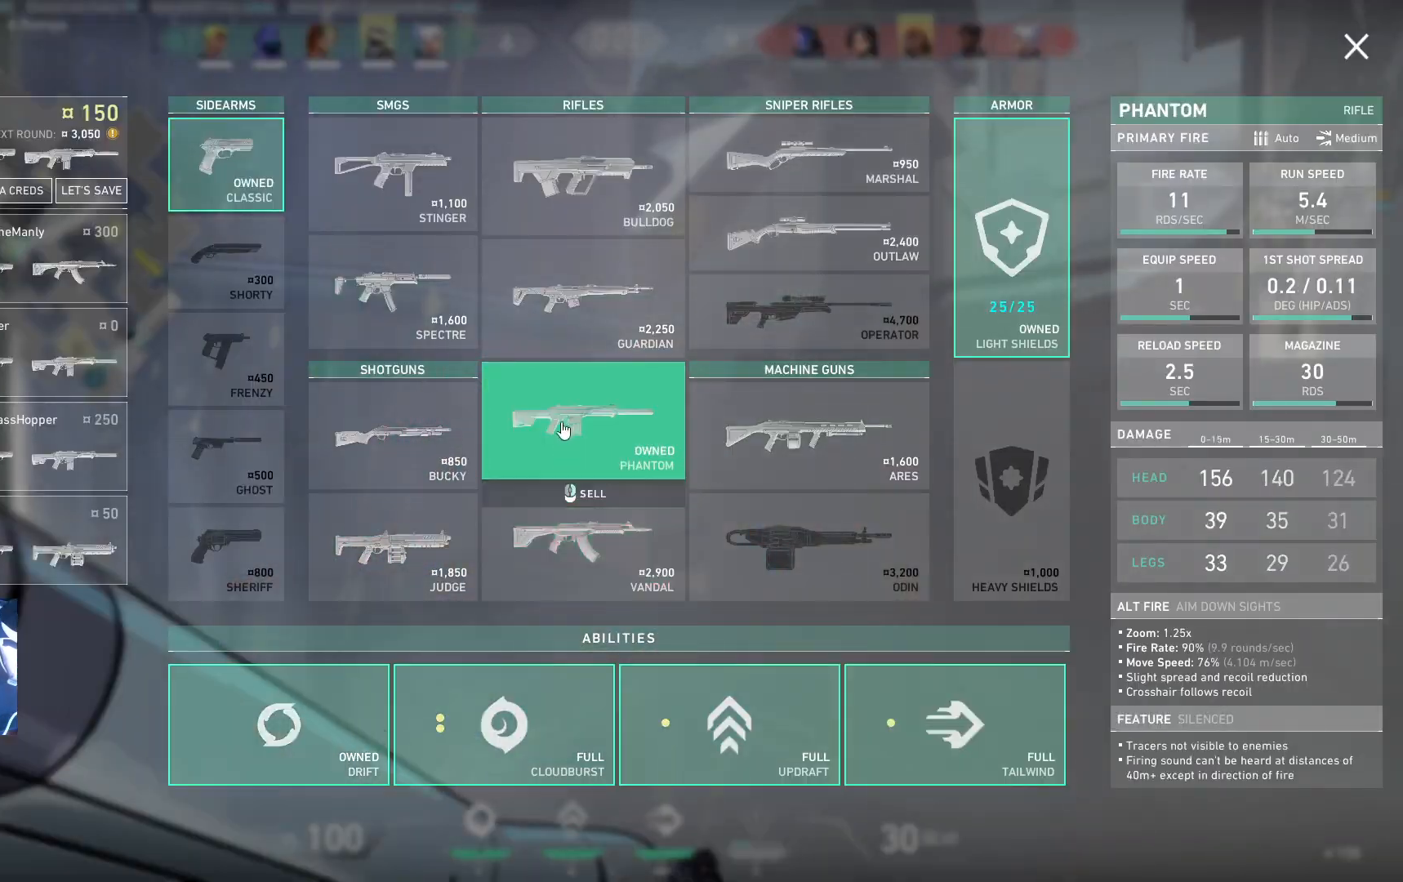
{"keys": ["a"]}
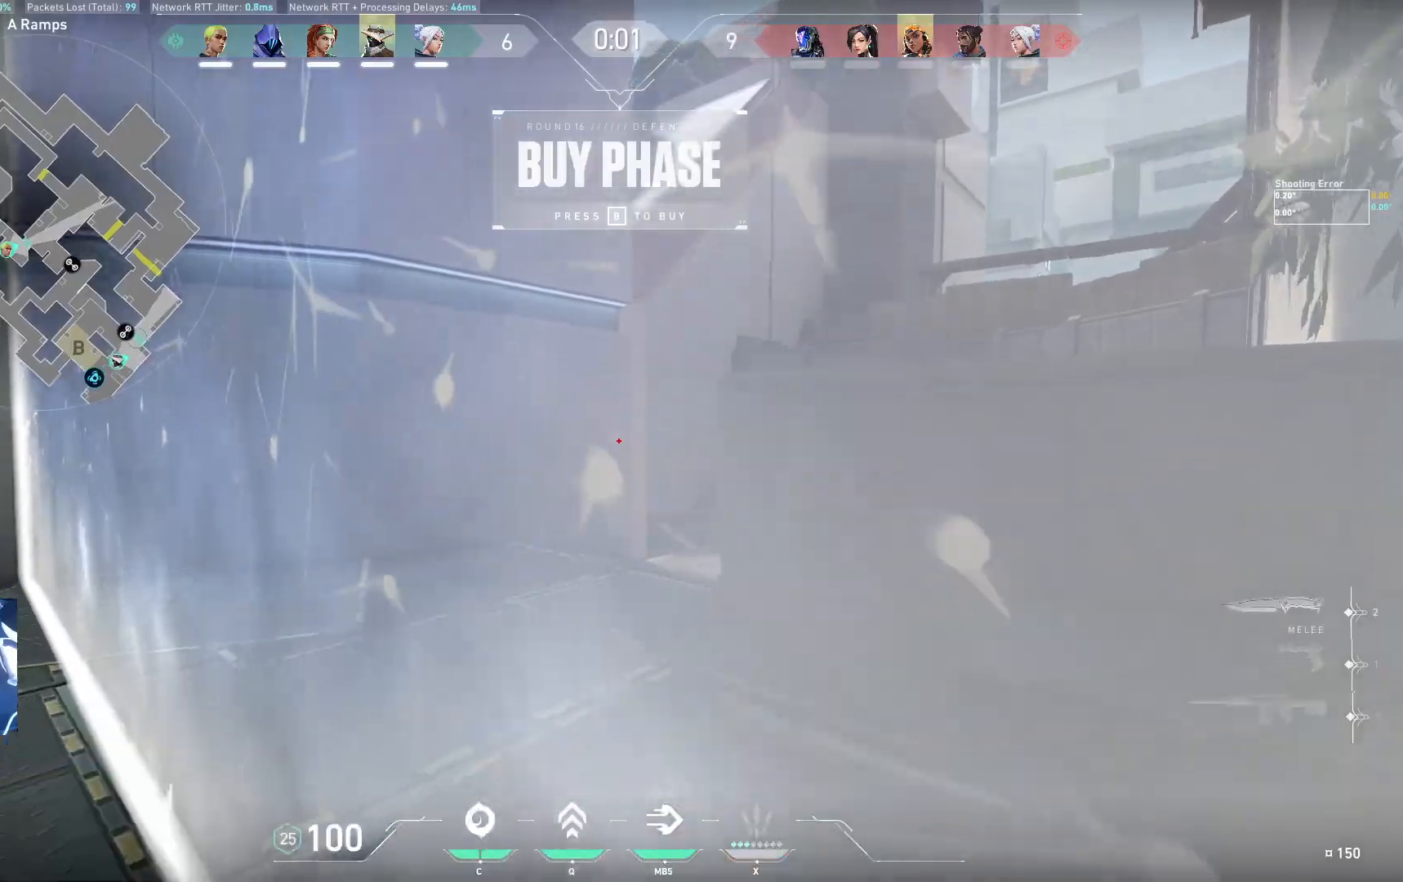
{"keys": ["d"], "events": [[217, "d", "down"], [233, "a", "up"]]}
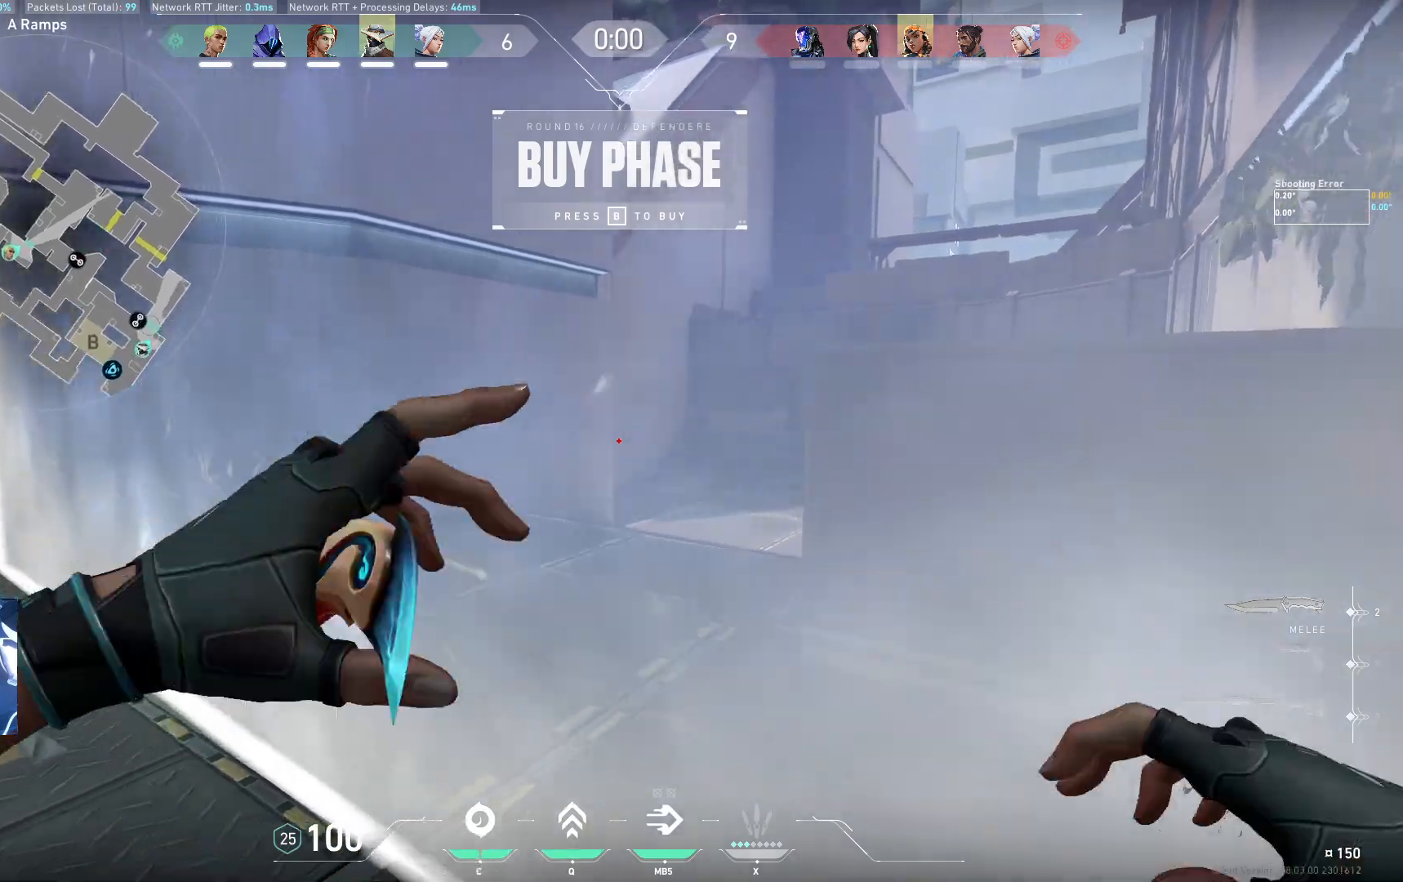
{"keys": [], "events": [[250, "d", "up"], [367, "a", "down"], [483, "a", "up"]]}
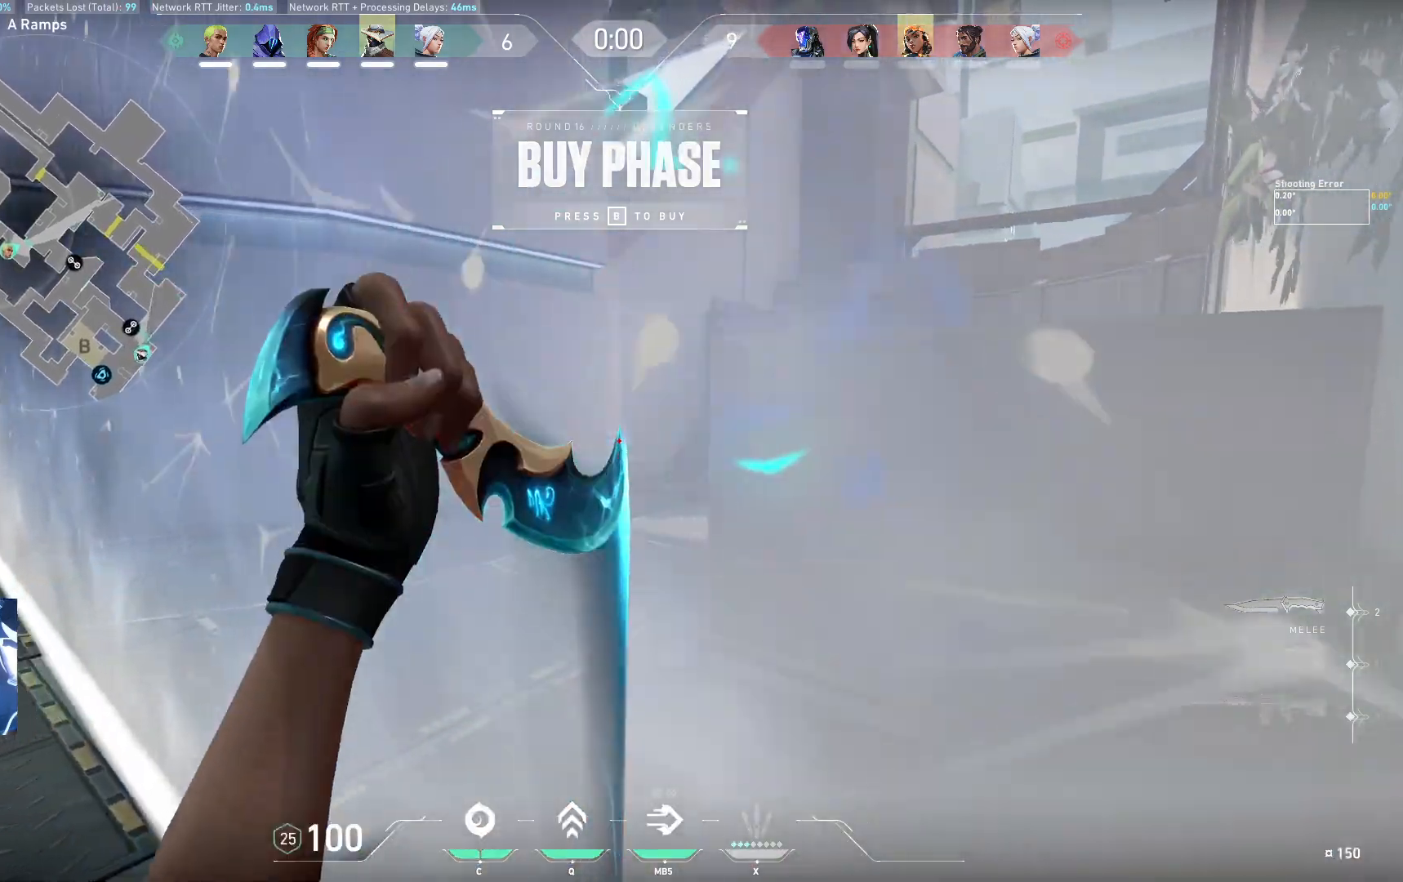
{"keys": ["d", "w"], "events": [[333, "d", "down"], [483, "w", "down"]]}
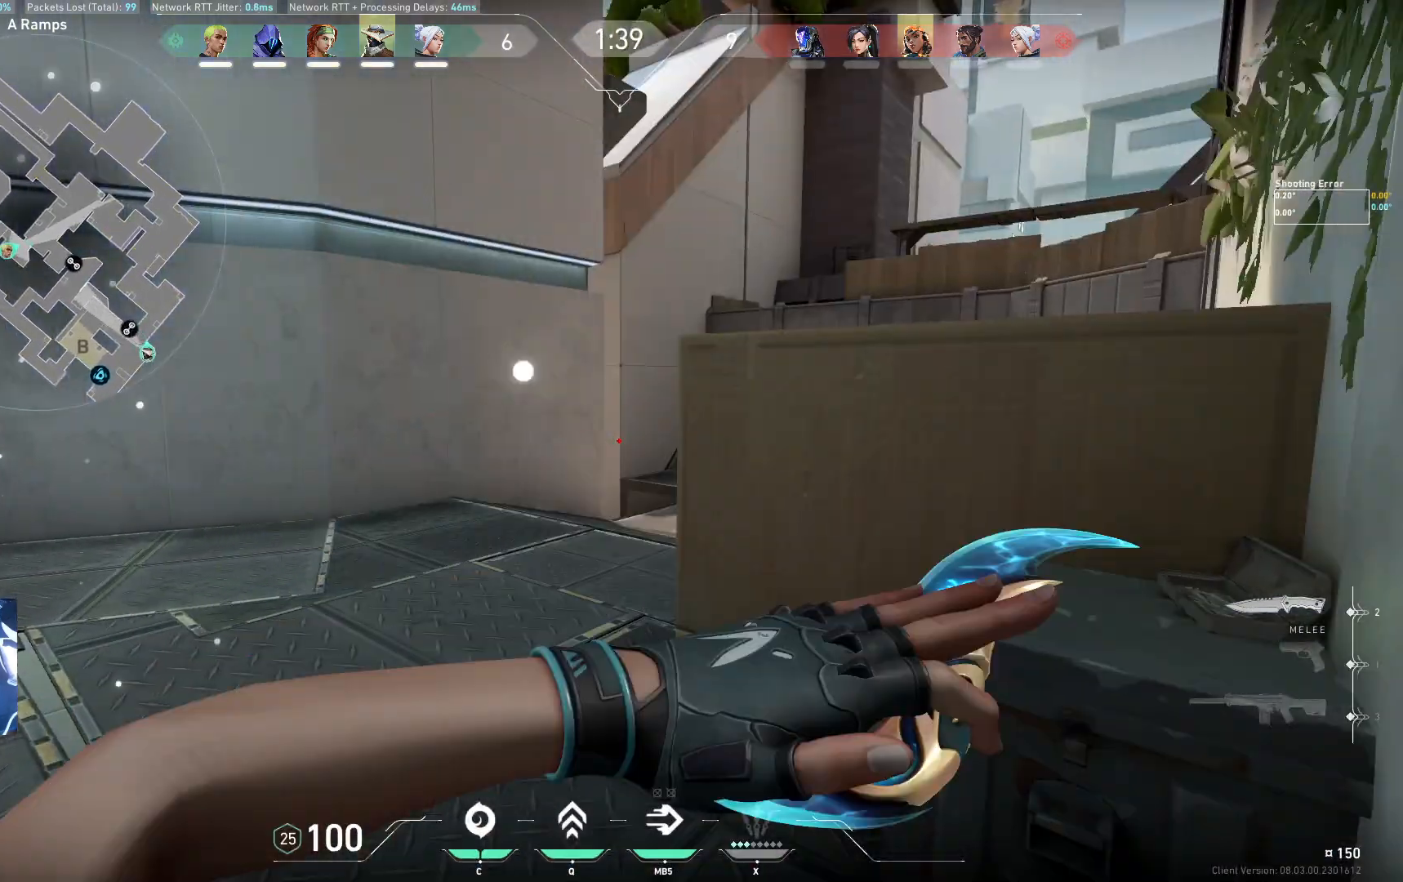
{"keys": ["a", "shift", "w"], "events": [[33, "d", "up"], [150, "shift", "down"], [333, "a", "down"]]}
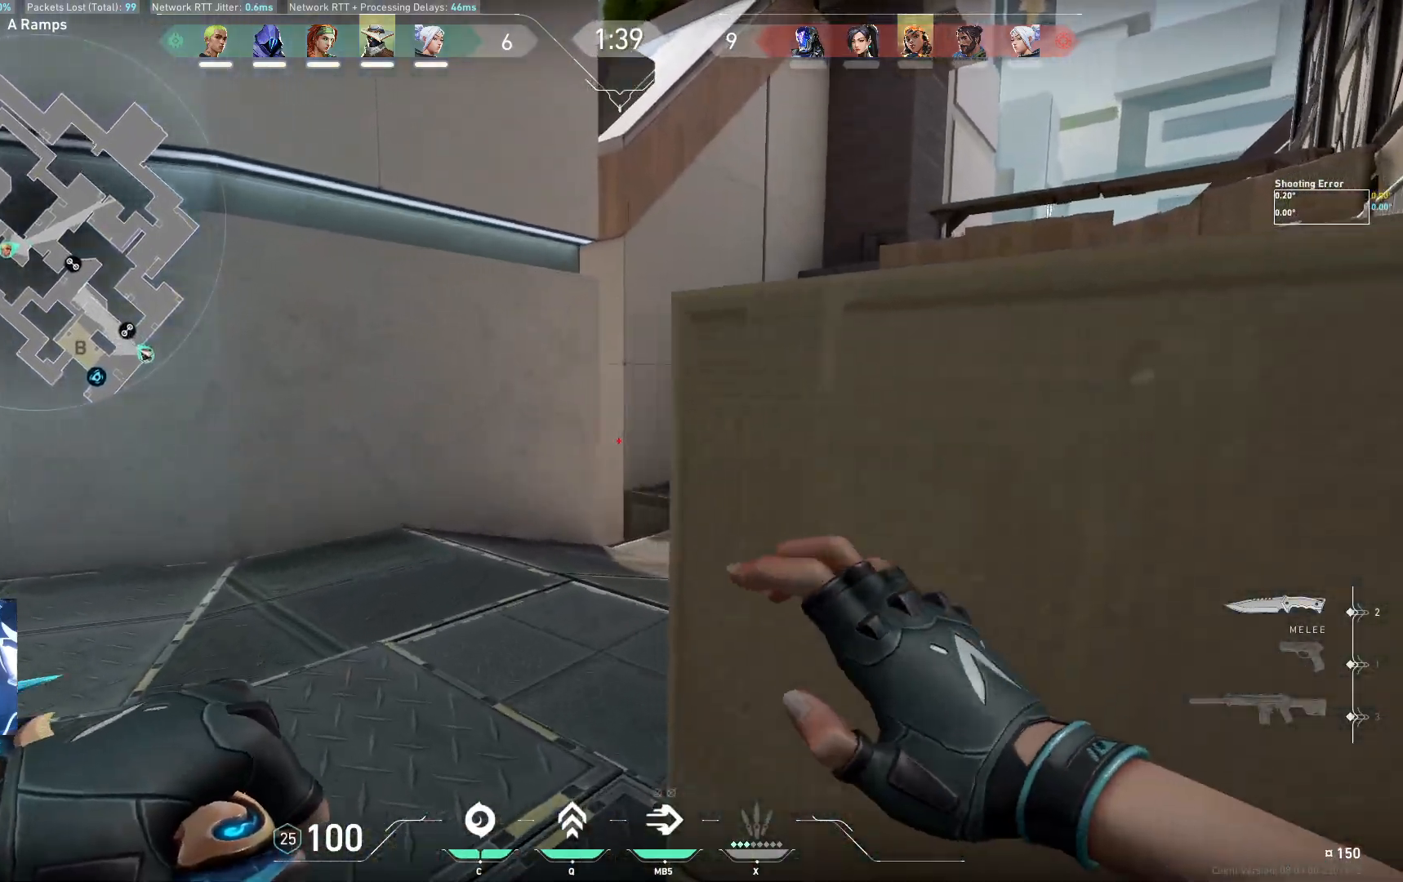
{"keys": ["shift", "w"], "events": [[117, "a", "up"]]}
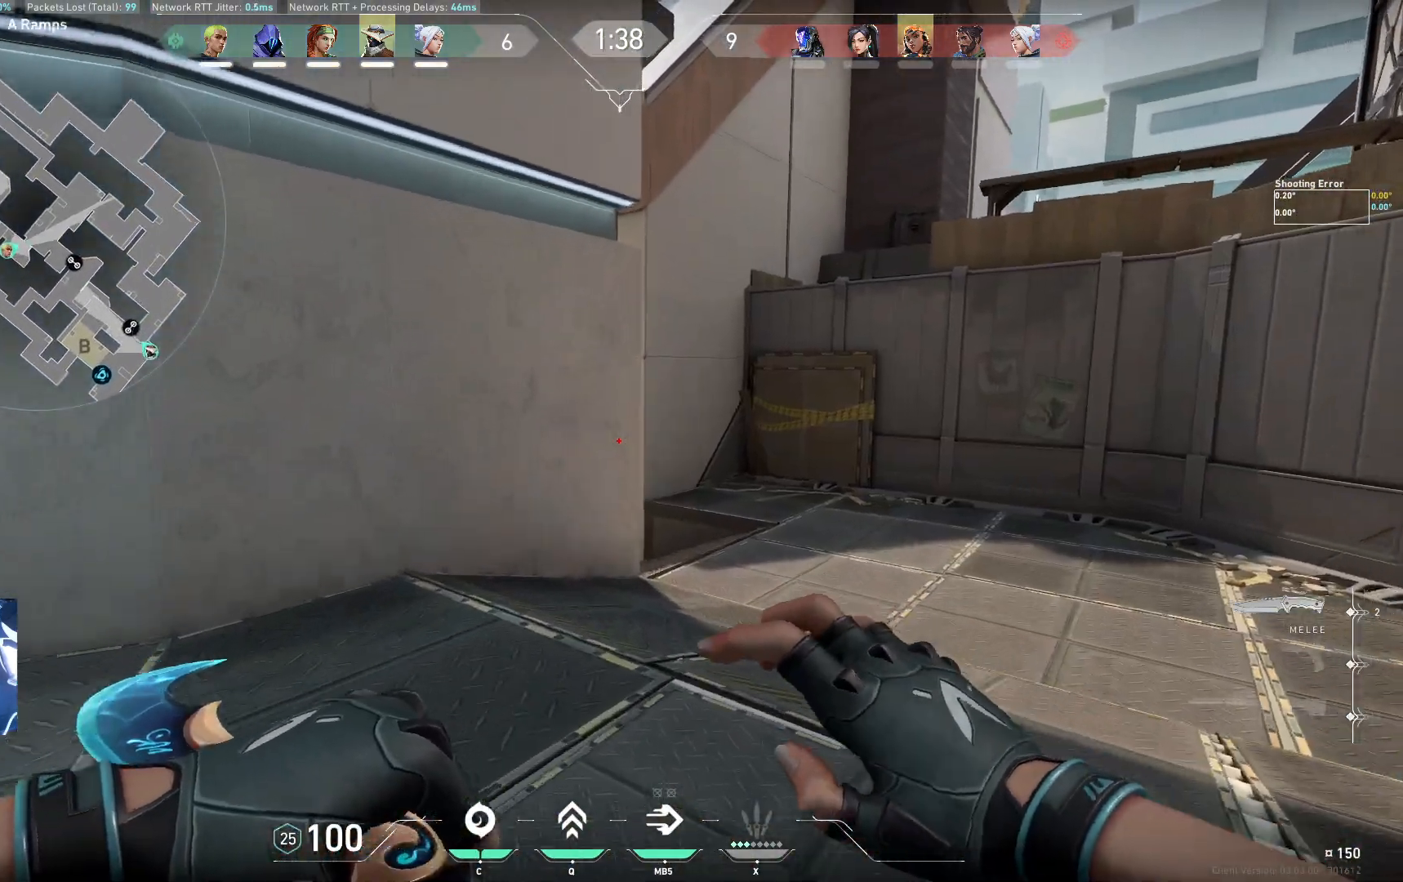
{"keys": ["d", "shift", "w"], "events": [[167, "d", "down"]]}
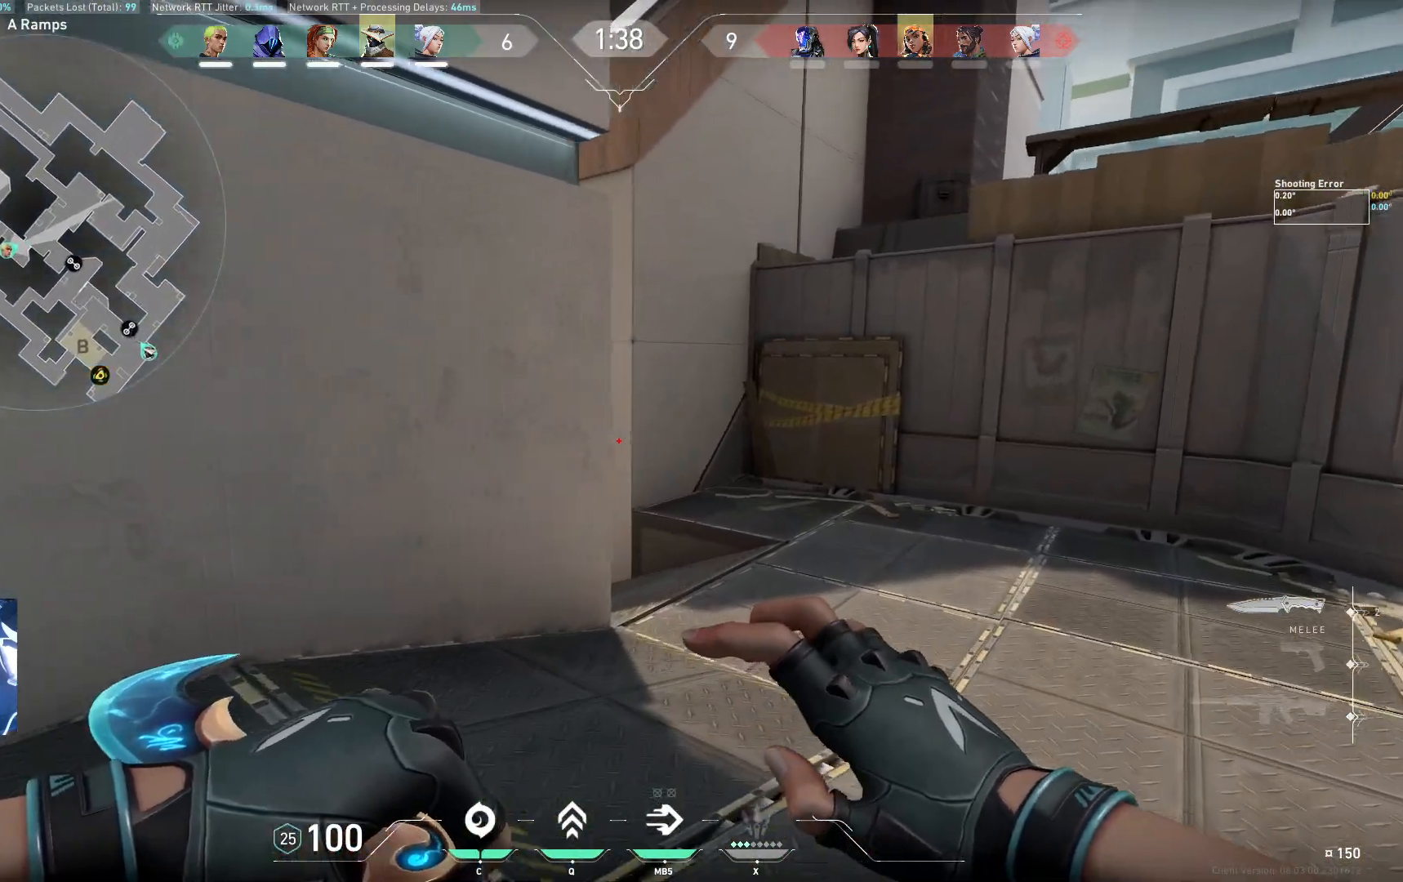
{"keys": ["d", "s", "shift"], "events": [[100, "w", "up"], [317, "s", "down"]]}
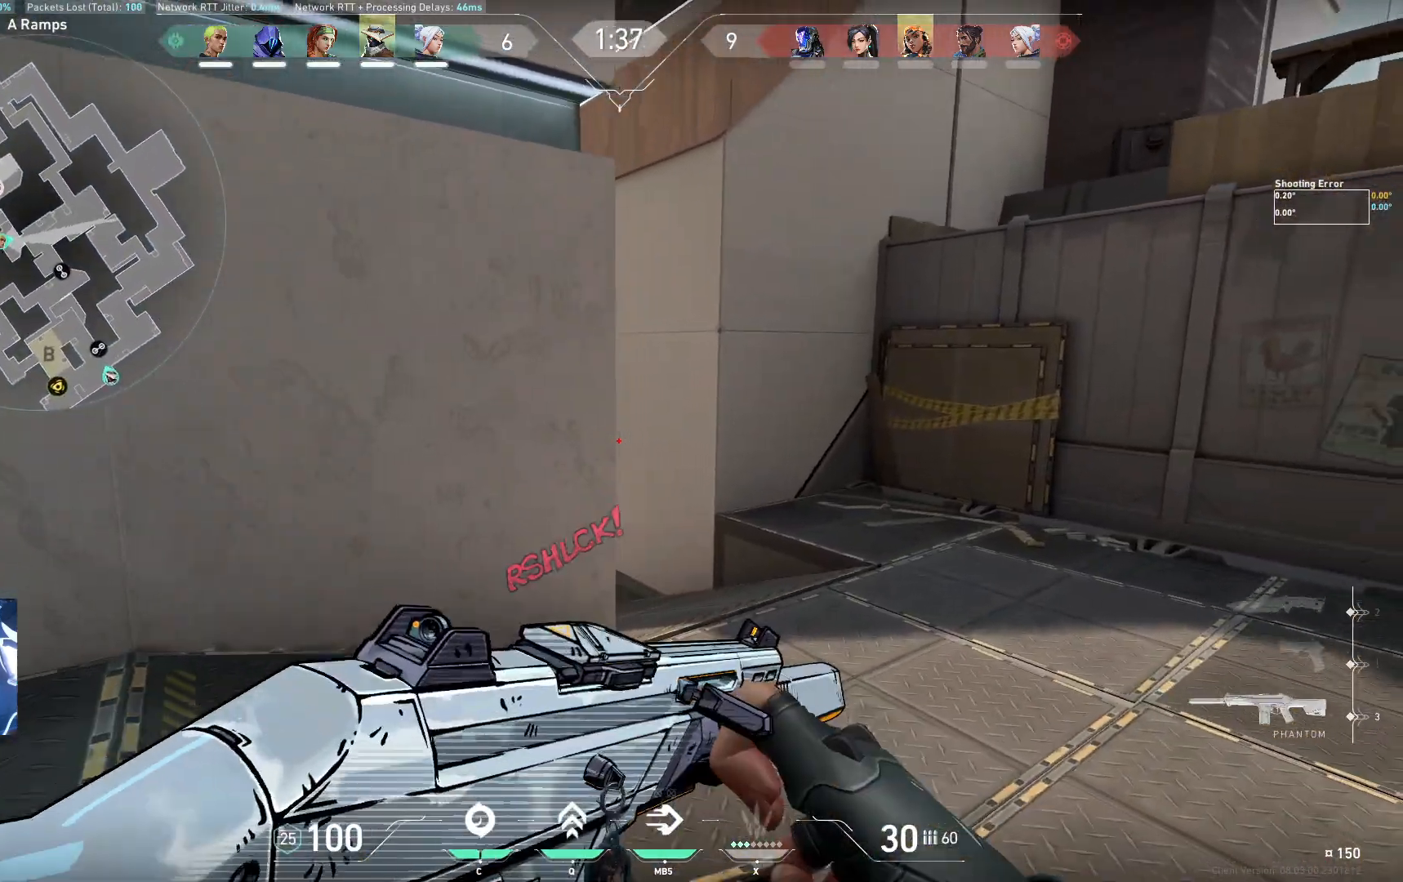
{"keys": [], "events": [[50, "d", "up"], [150, "s", "up"], [167, "shift", "up"], [350, "a", "down"], [450, "a", "up"]]}
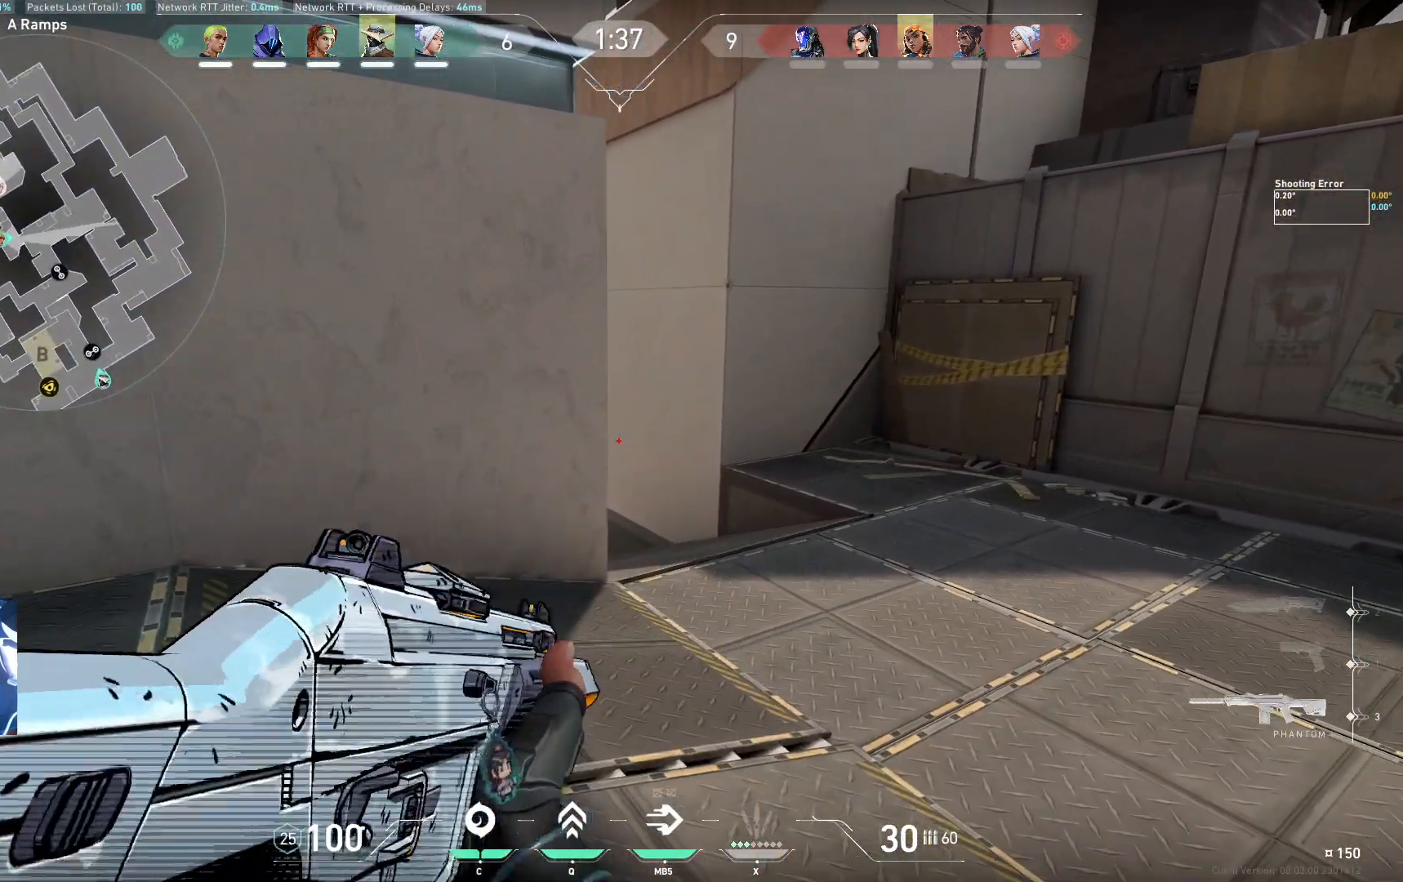
{"keys": ["a"], "events": [[17, "d", "down"], [100, "d", "up"], [417, "a", "down"]]}
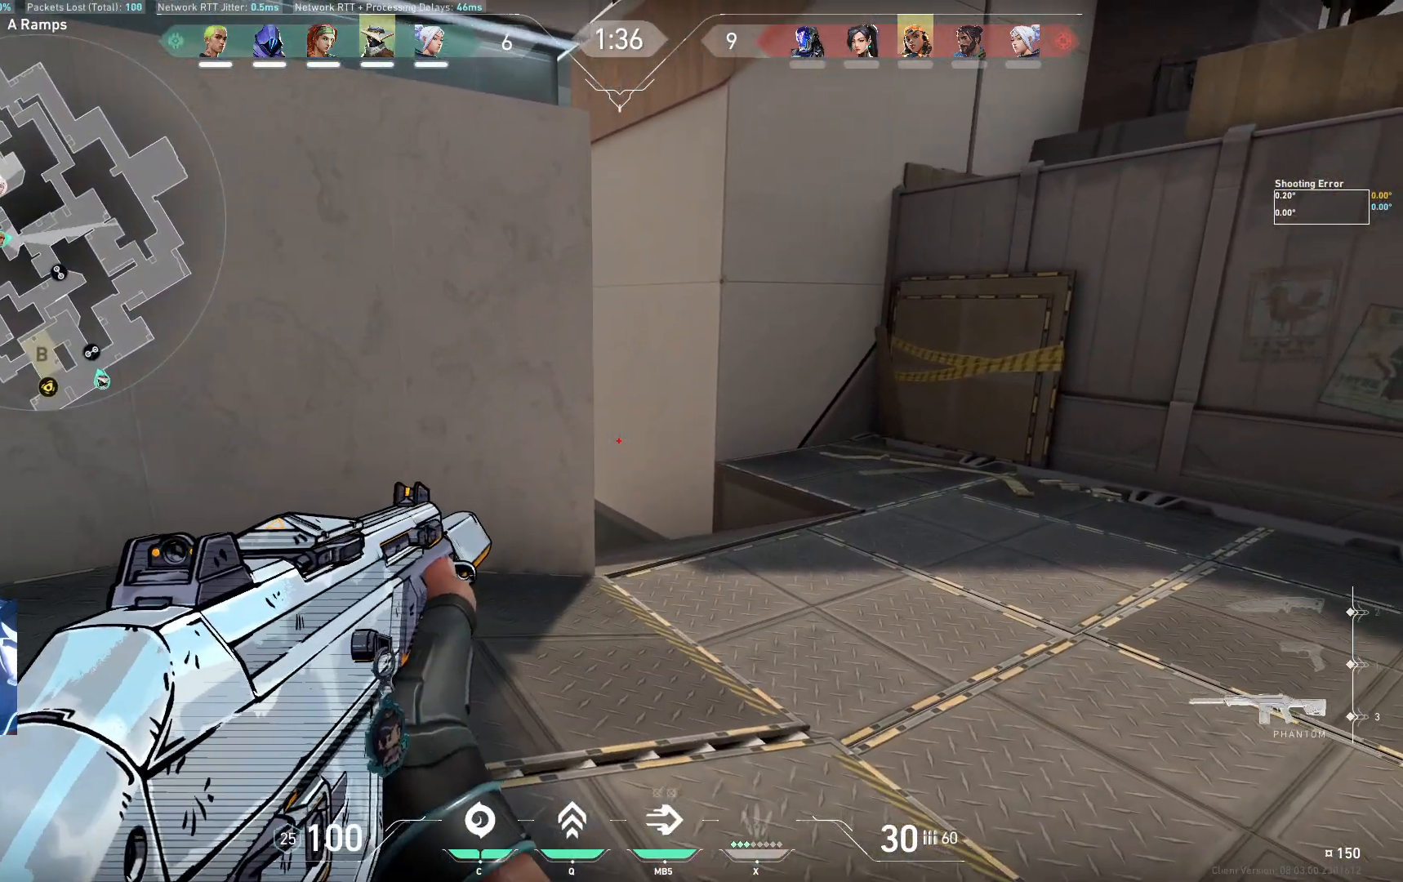
{"keys": ["w"], "events": [[150, "w", "down"], [350, "a", "up"]]}
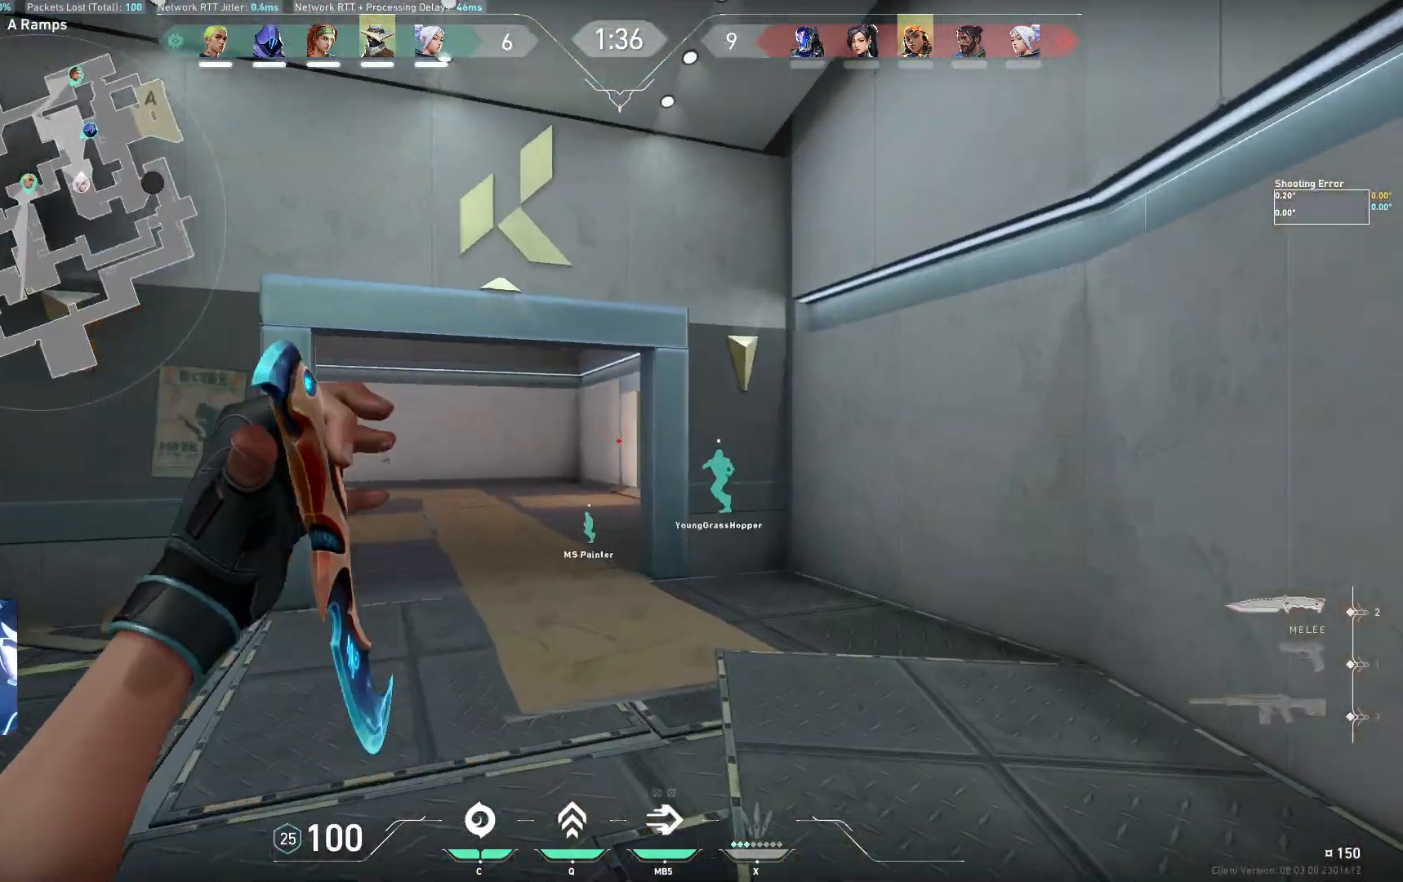
{"keys": ["w"], "events": [[183, "a", "down"], [417, "a", "up"]]}
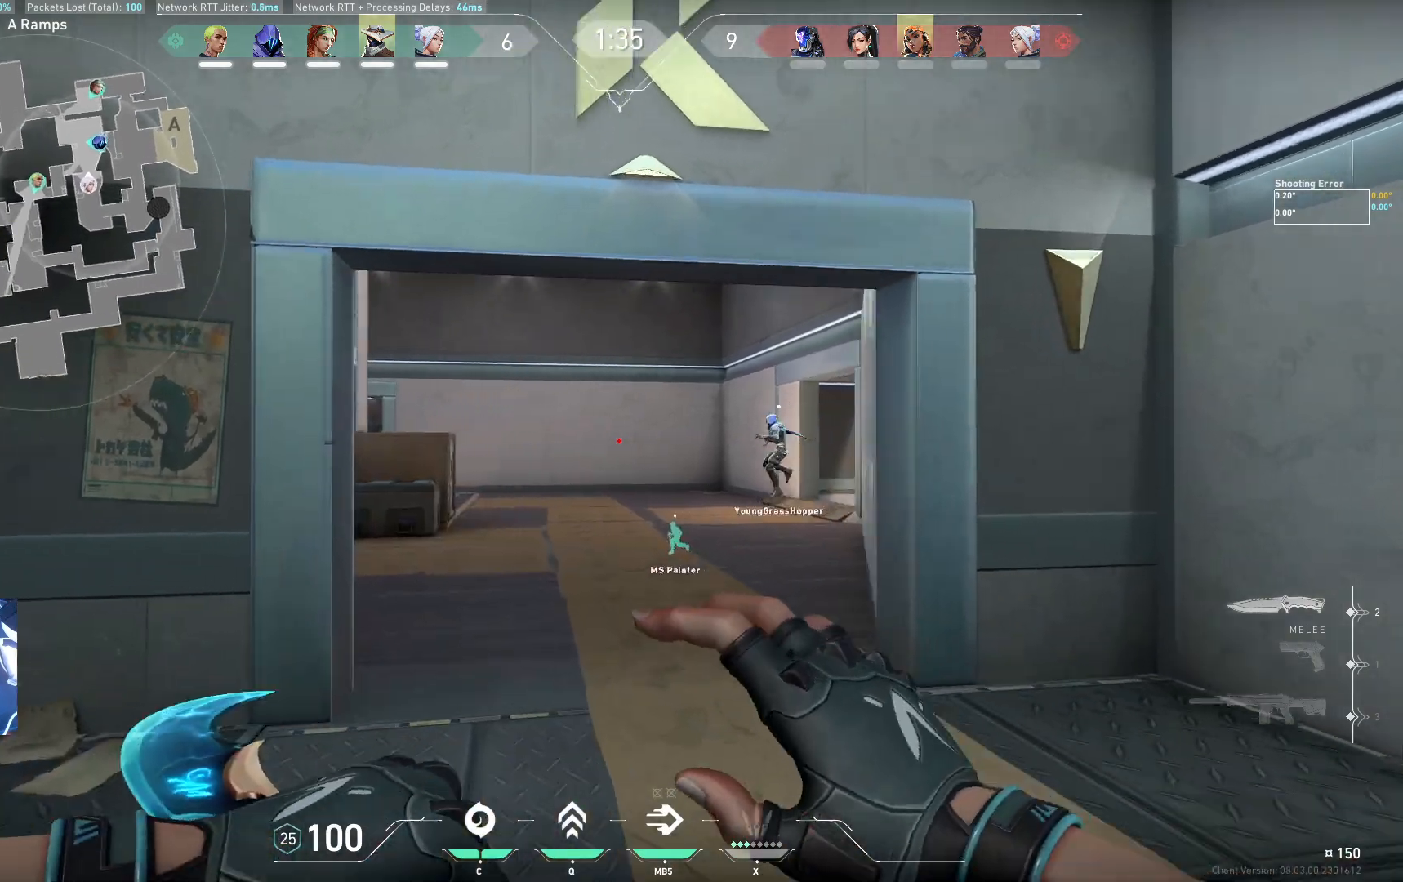
{"keys": ["w"], "events": []}
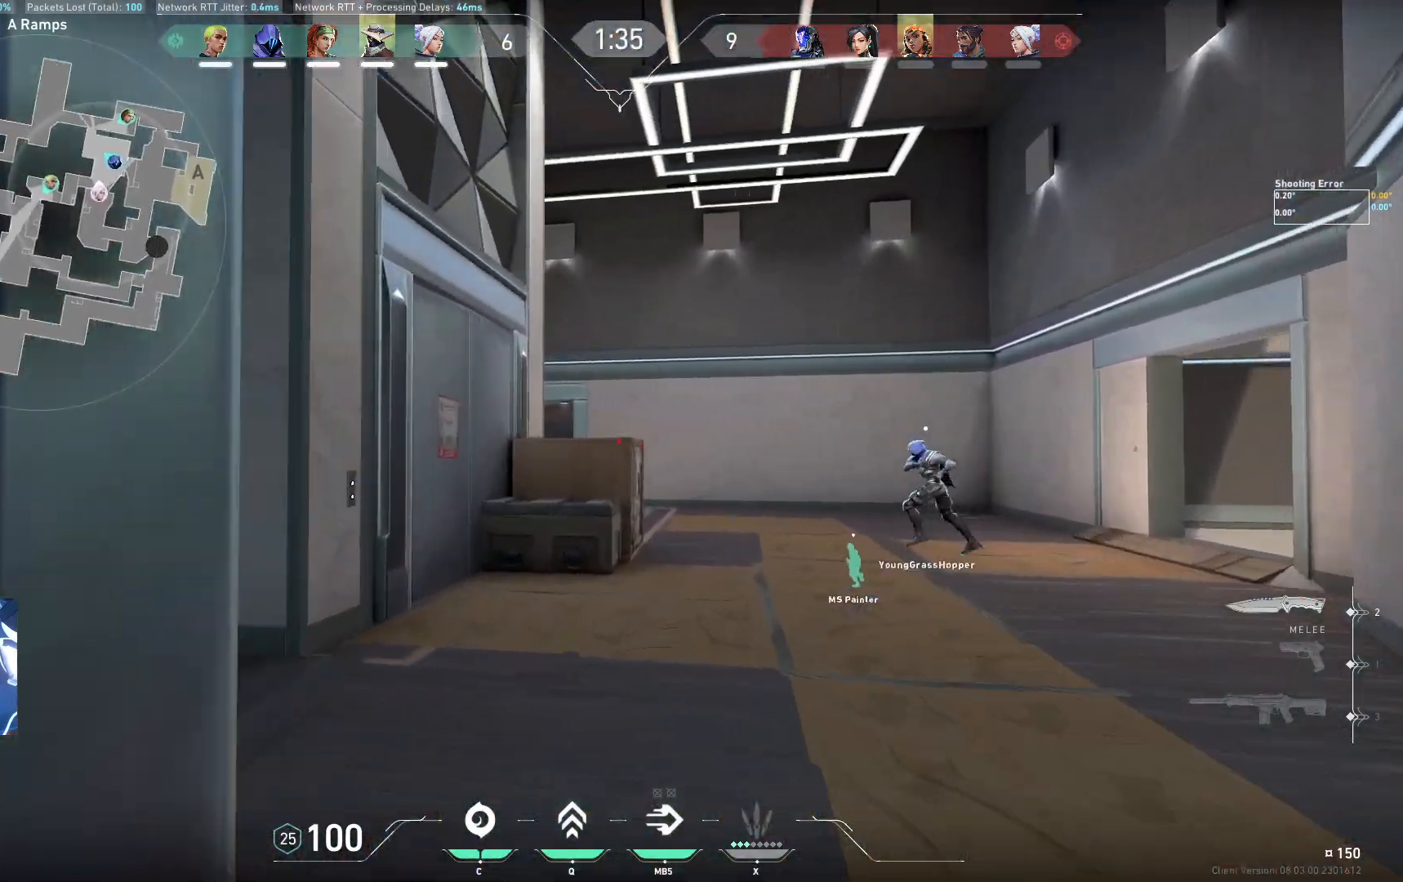
{"keys": ["w"], "events": []}
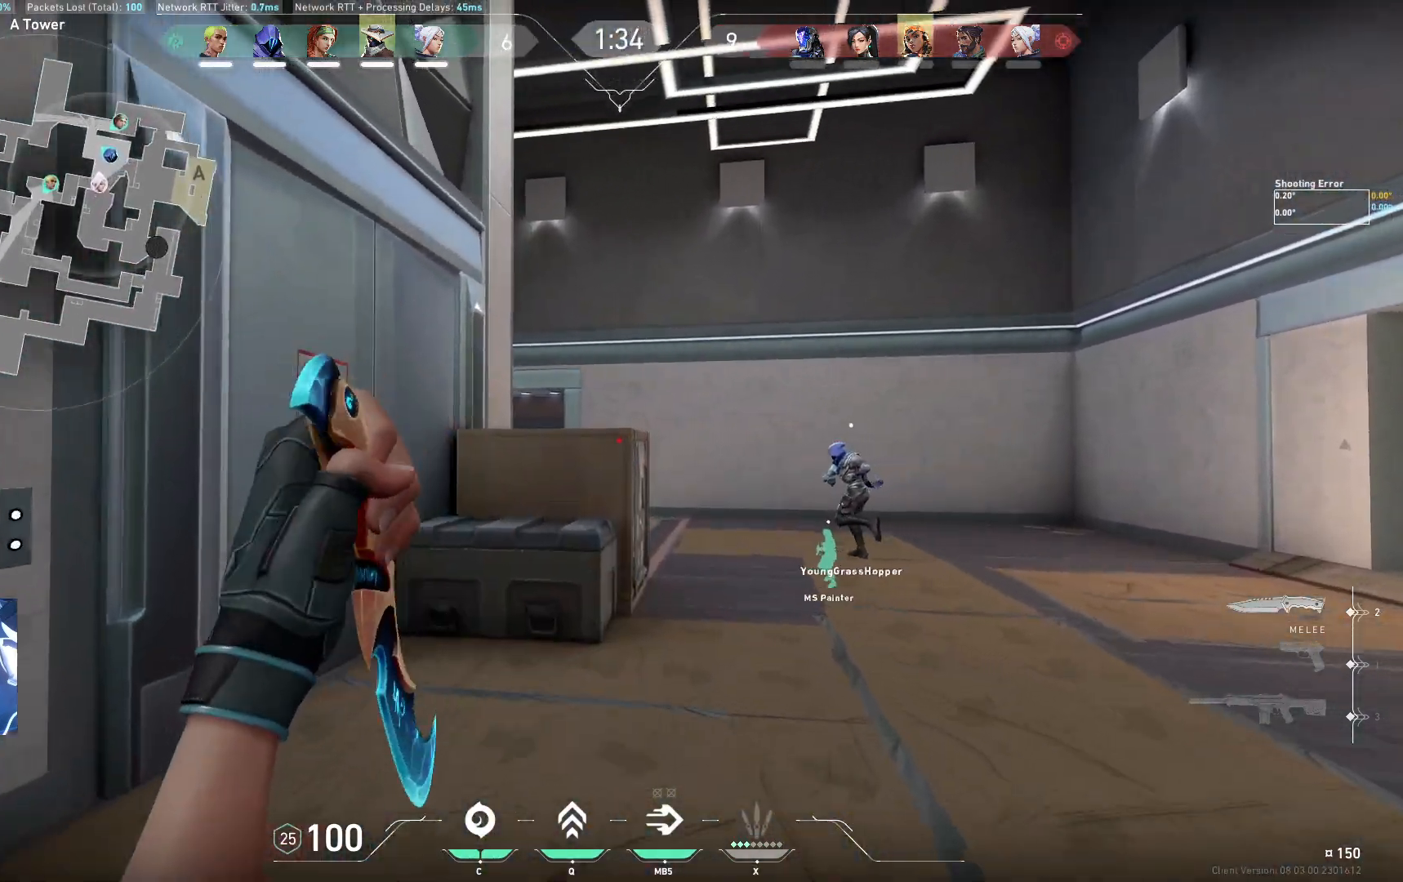
{"keys": ["w"], "events": [[33, "d", "down"], [283, "d", "up"]]}
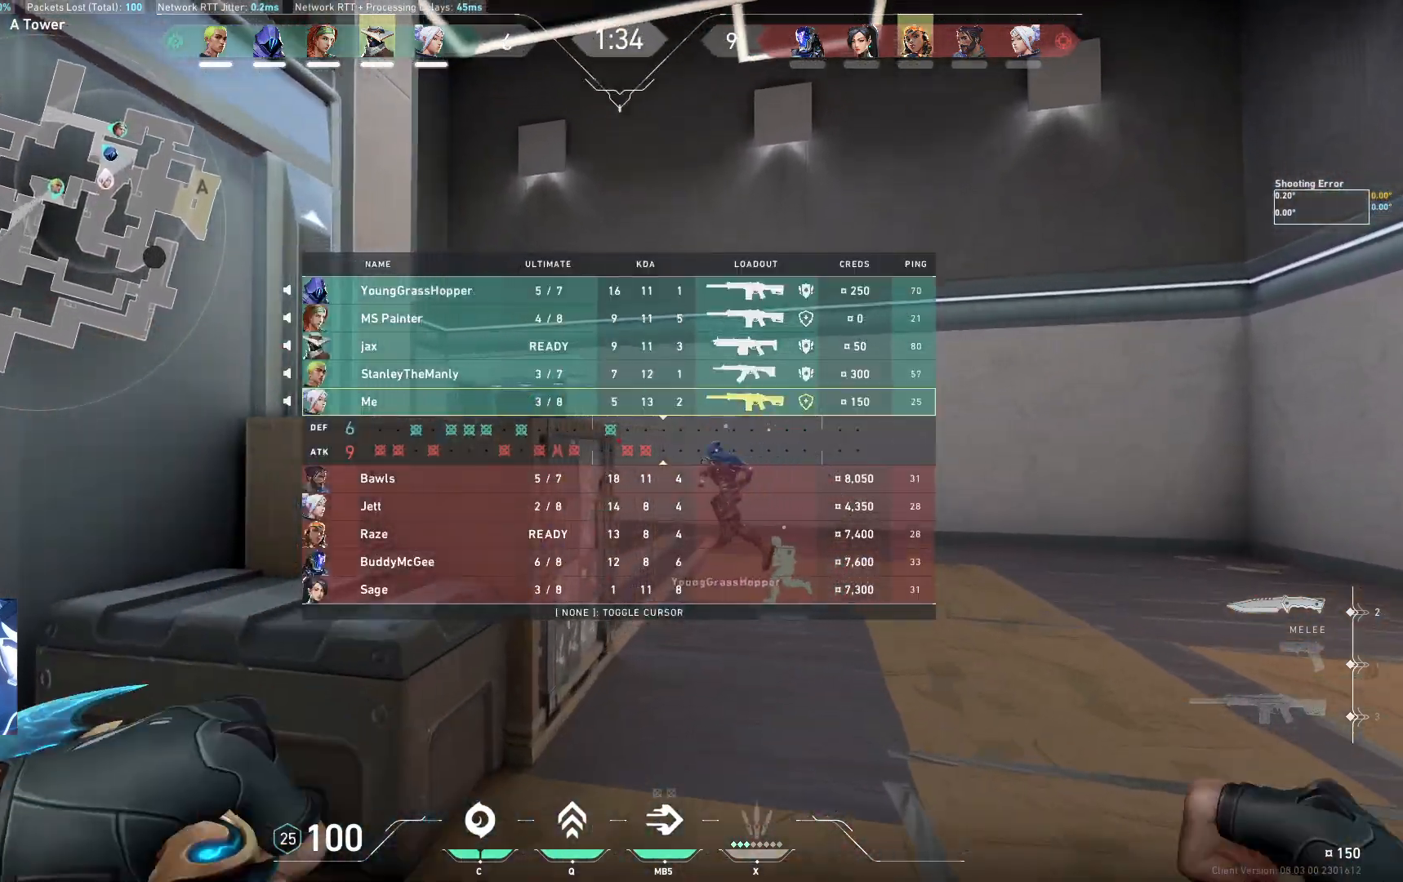
{"keys": ["w"], "events": [[250, "d", "down"], [400, "d", "up"]]}
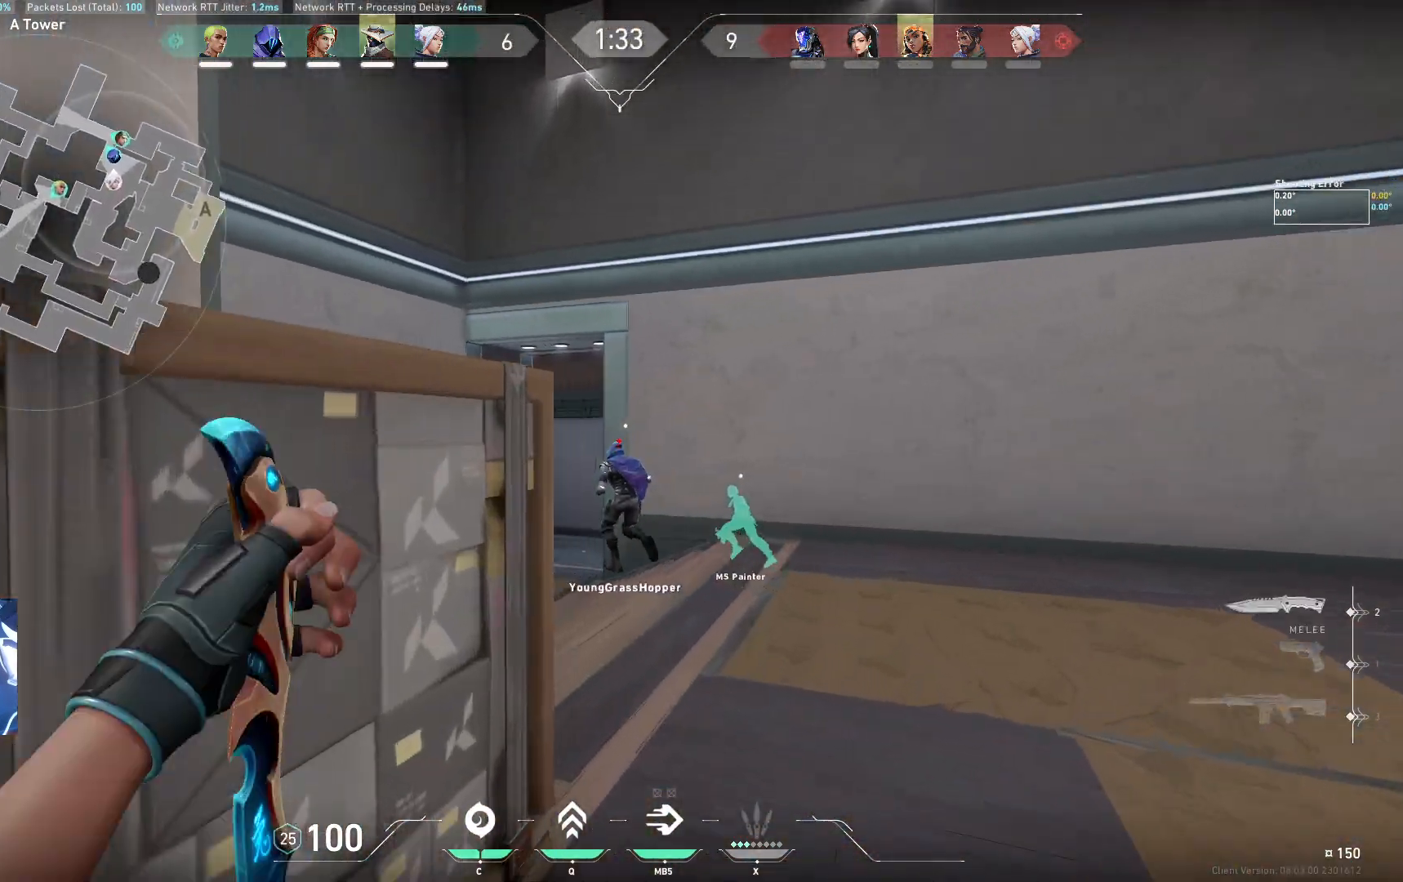
{"keys": ["w"], "events": []}
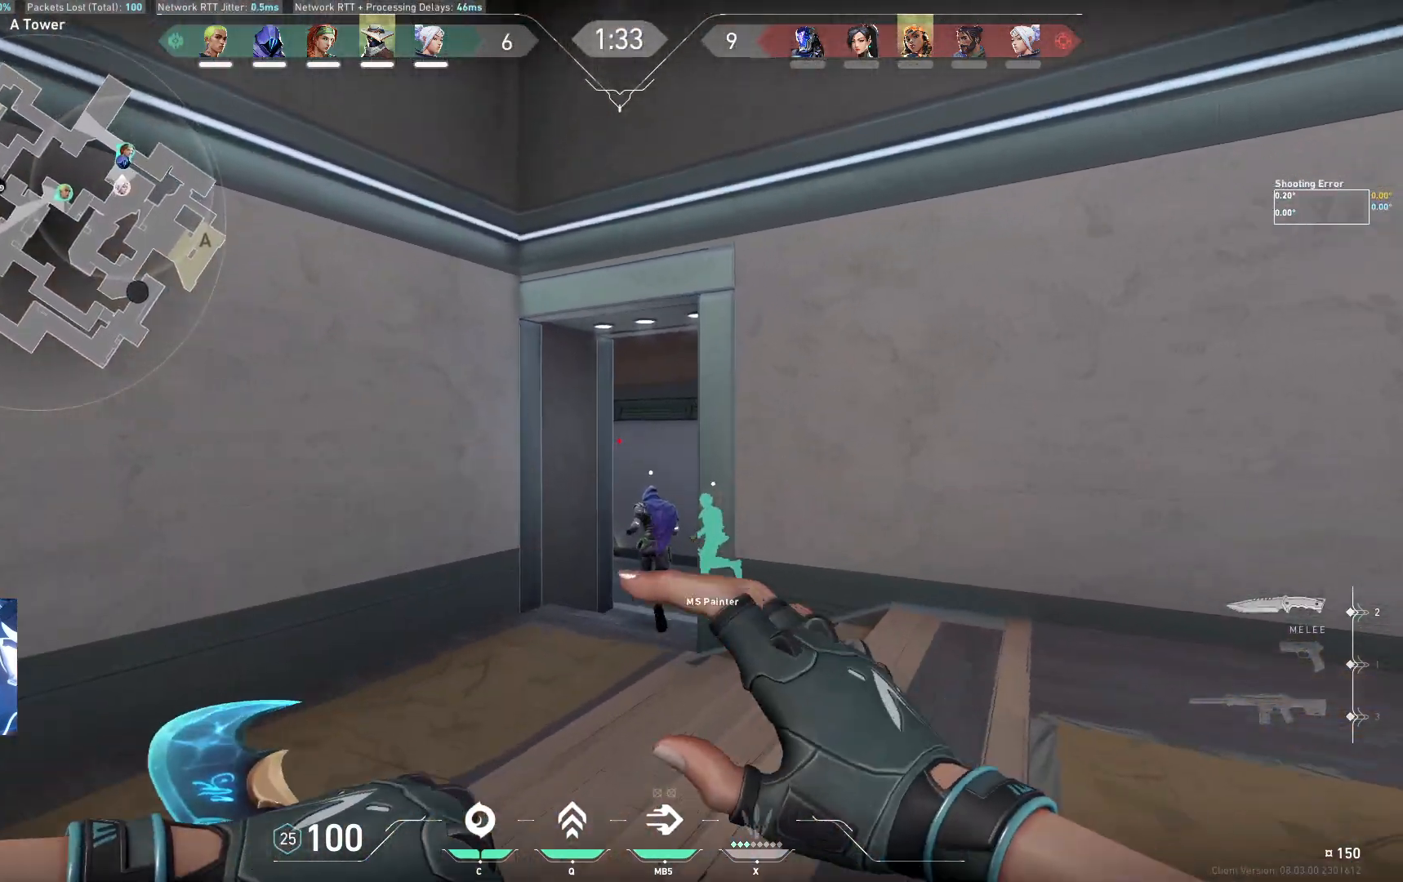
{"keys": ["w"], "events": []}
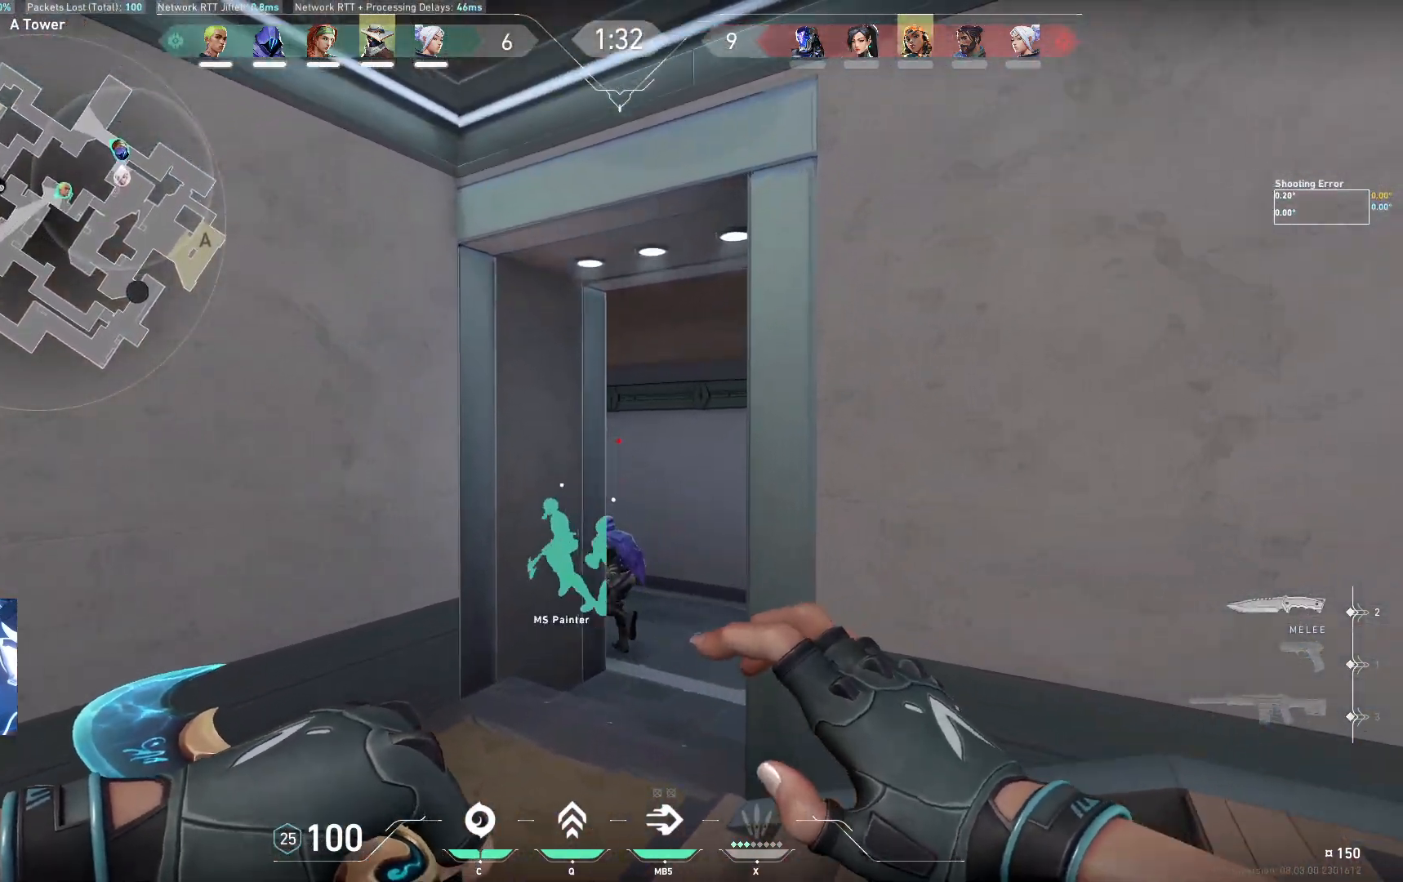
{"keys": ["w"], "events": []}